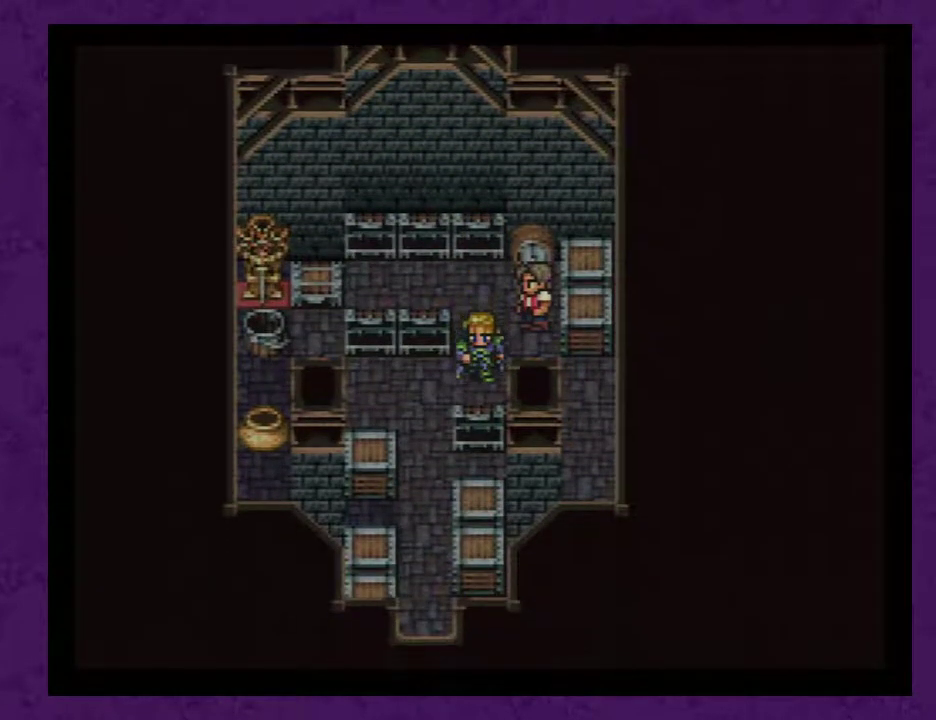
Gameplay with a controller (Nintendo layout); each line is a JSON object with the inputs held at the frame after it. "events" lists button and stick changes between this image and that frame as [ms after this image, input, new state], when the widget could be followed in between. Not read: DPAD_DOWN L3 R3.
{"buttons": [], "events": [[17, "DPAD_LEFT", "down"], [167, "DPAD_LEFT", "up"]]}
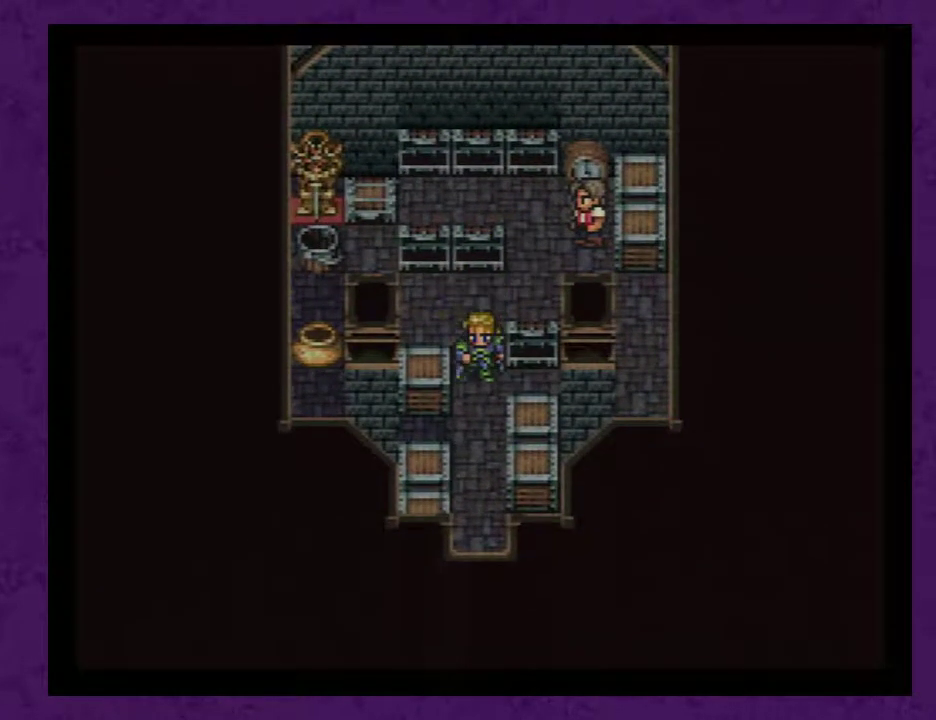
{"buttons": [], "events": []}
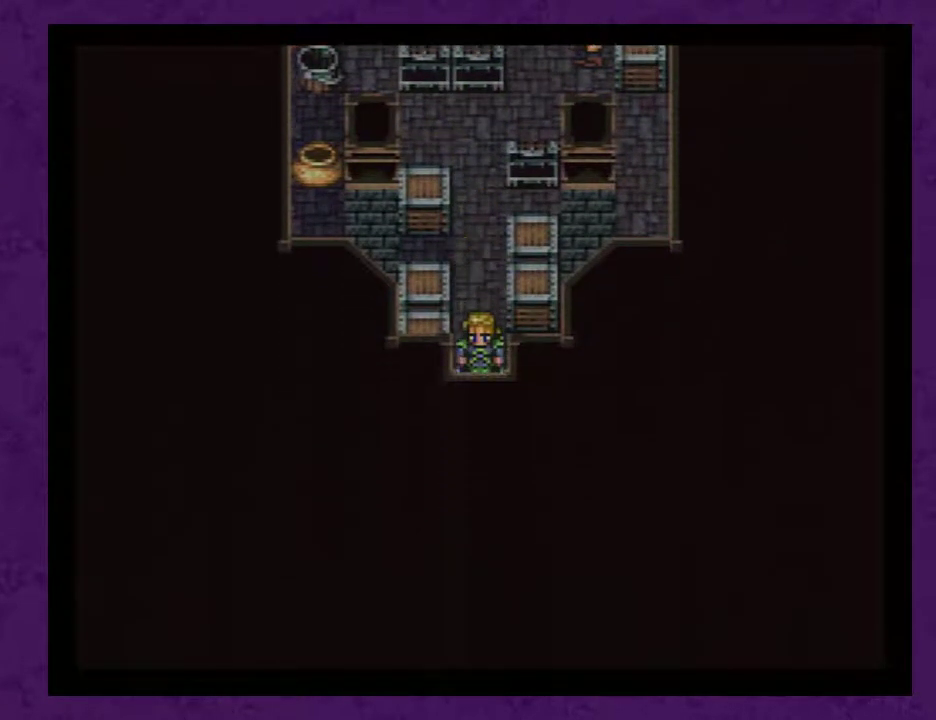
{"buttons": [], "events": []}
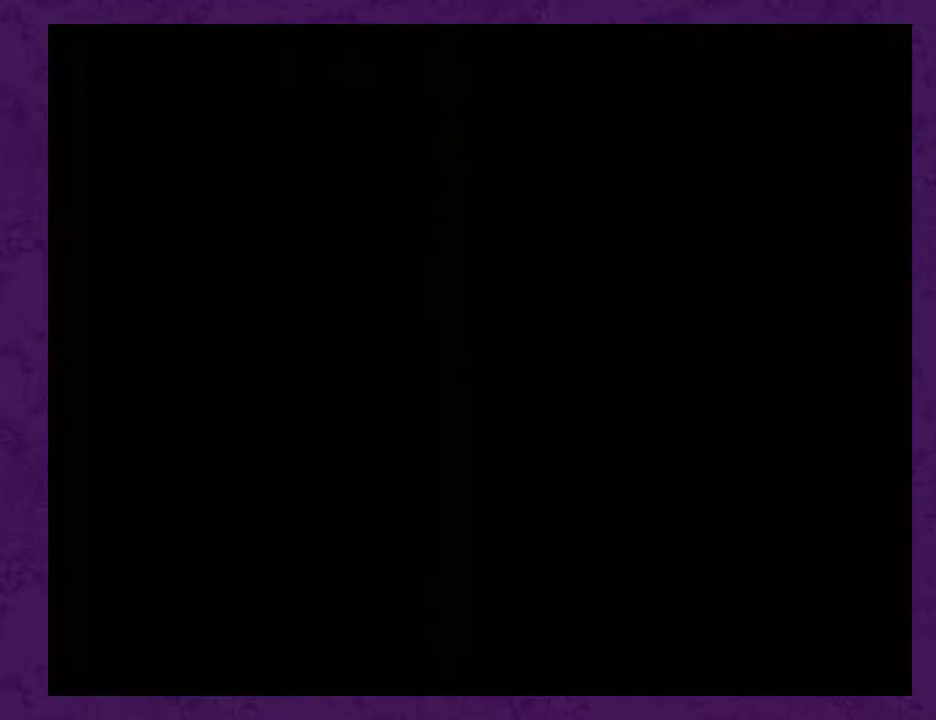
{"buttons": [], "events": []}
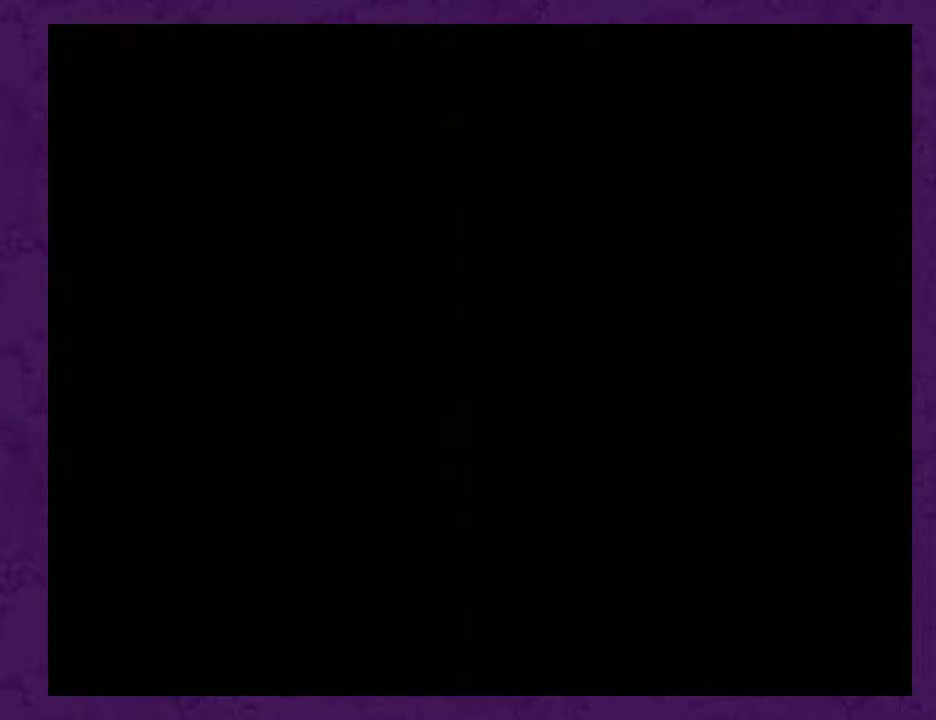
{"buttons": ["DPAD_LEFT"], "events": [[450, "DPAD_LEFT", "down"]]}
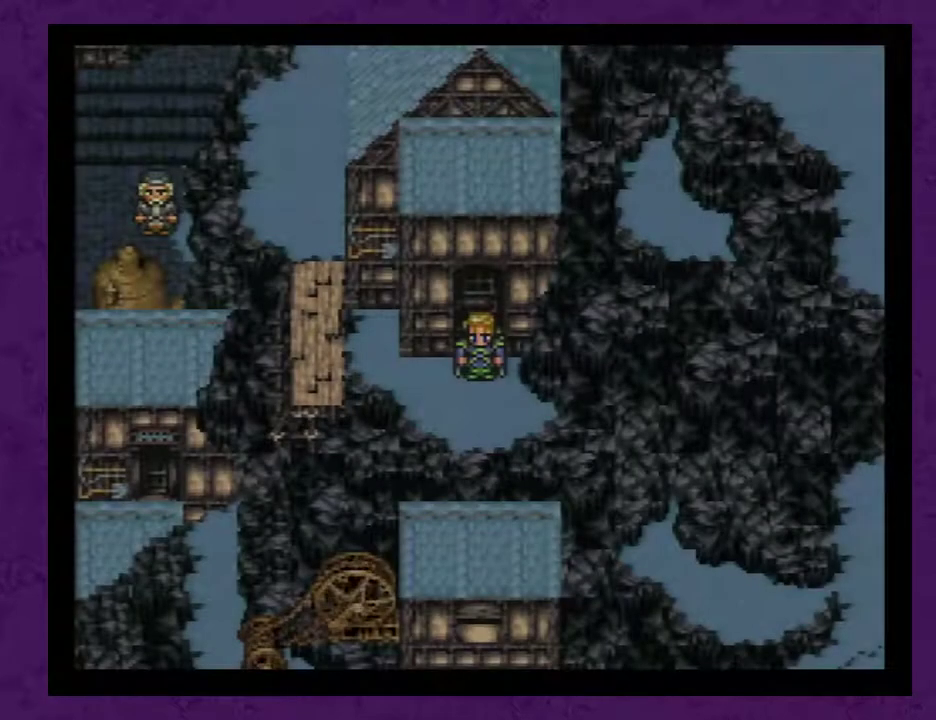
{"buttons": ["DPAD_UP"], "events": [[400, "DPAD_LEFT", "up"], [433, "DPAD_UP", "down"]]}
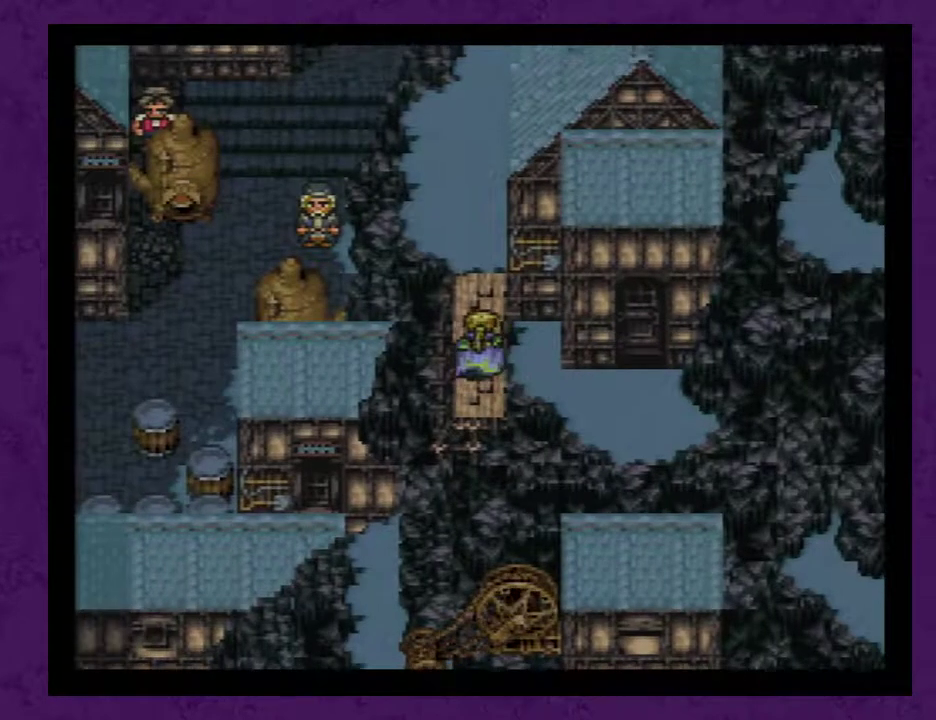
{"buttons": ["DPAD_UP"], "events": []}
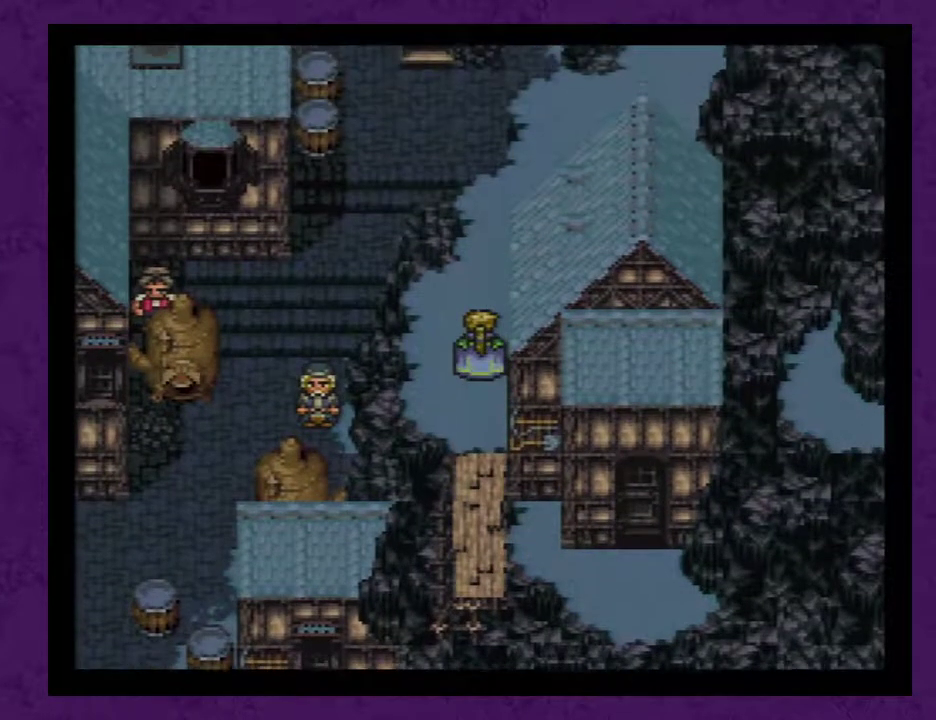
{"buttons": ["DPAD_RIGHT"], "events": [[367, "DPAD_RIGHT", "down"], [367, "DPAD_UP", "up"]]}
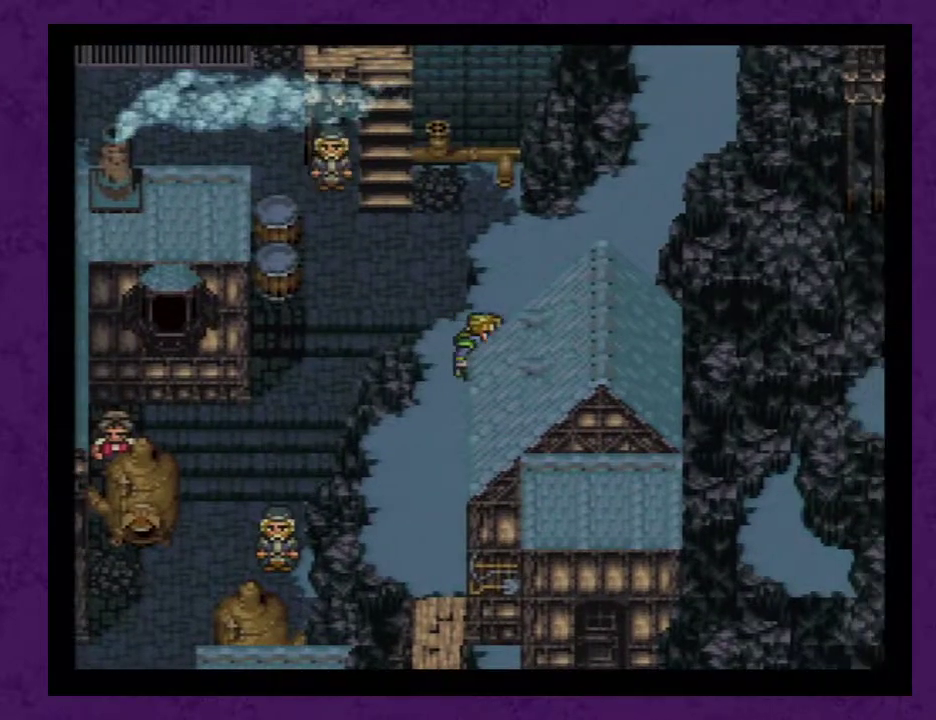
{"buttons": ["DPAD_RIGHT"], "events": [[117, "DPAD_RIGHT", "up"], [117, "DPAD_UP", "down"], [450, "DPAD_RIGHT", "down"], [450, "DPAD_UP", "up"]]}
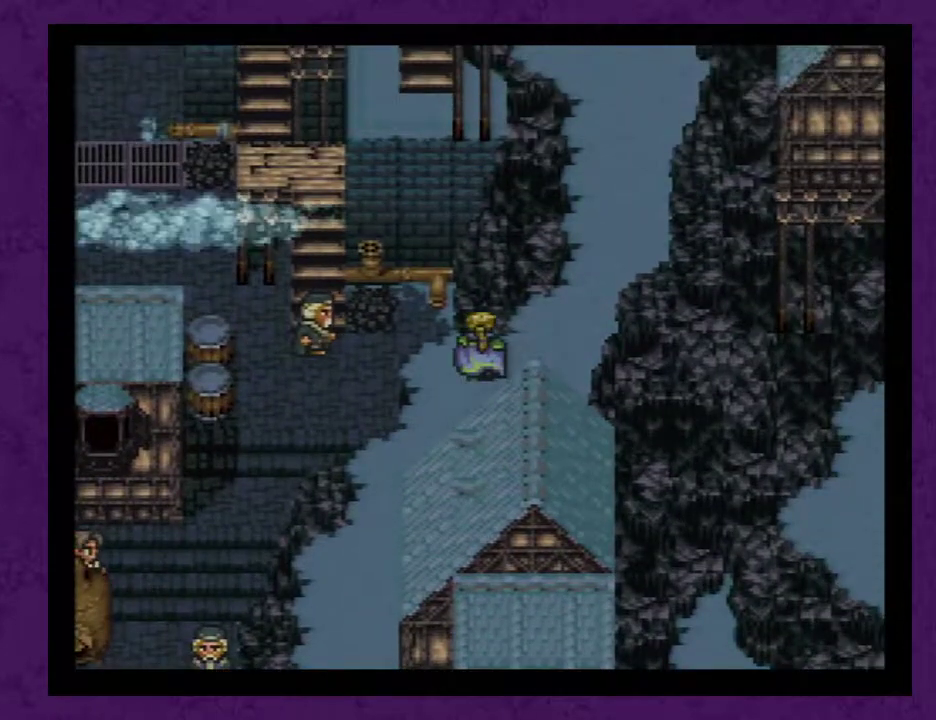
{"buttons": ["DPAD_UP"], "events": [[350, "DPAD_RIGHT", "up"], [350, "DPAD_UP", "down"]]}
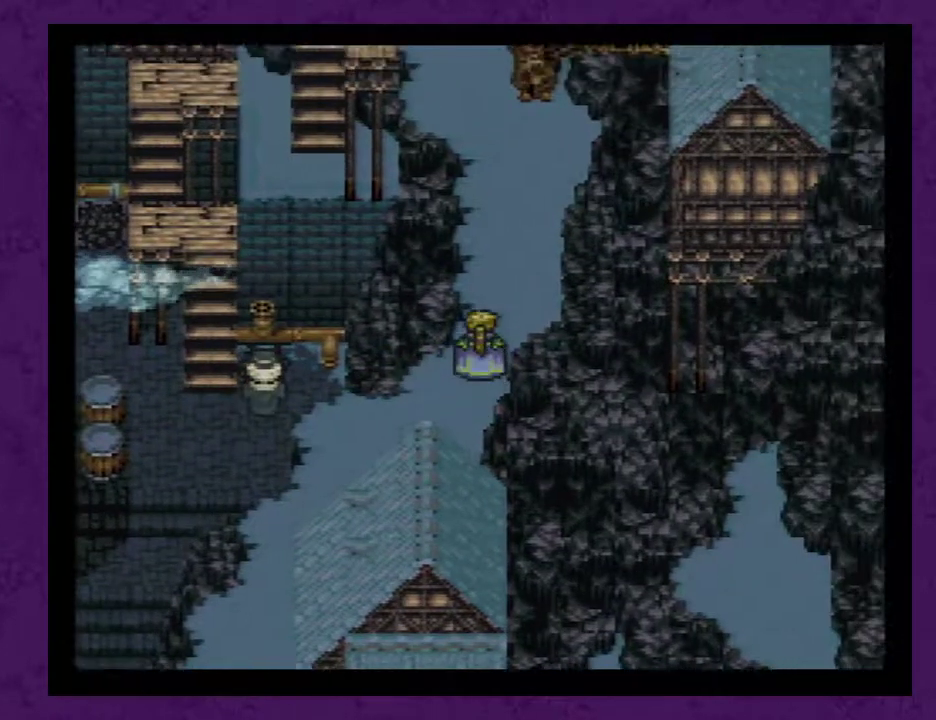
{"buttons": ["DPAD_UP"], "events": []}
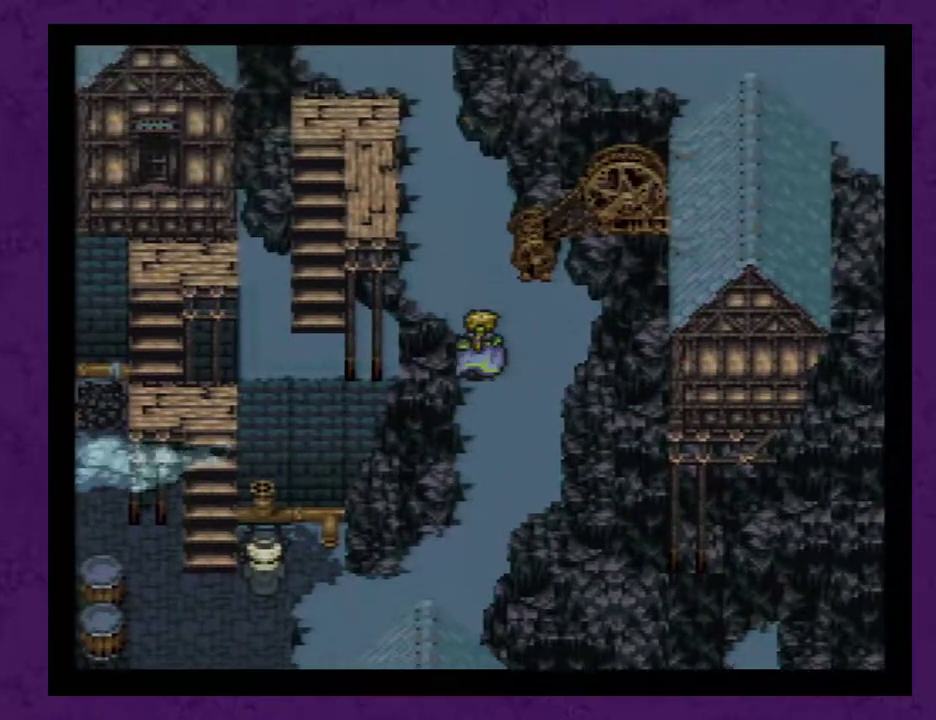
{"buttons": ["DPAD_UP"], "events": []}
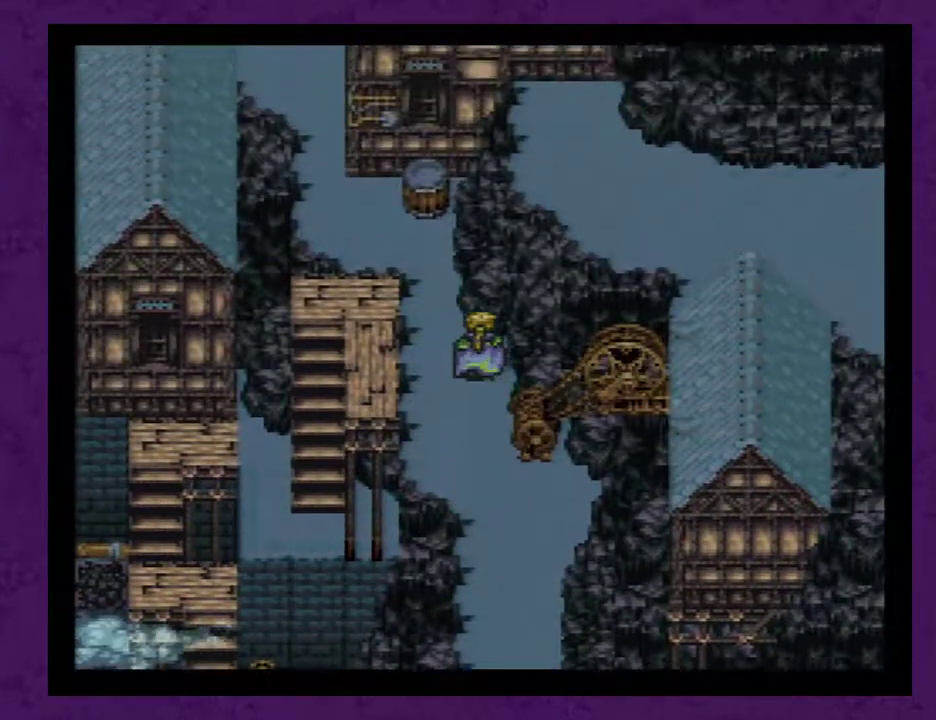
{"buttons": ["DPAD_LEFT"], "events": [[100, "DPAD_LEFT", "down"], [100, "DPAD_UP", "up"], [350, "DPAD_LEFT", "up"], [383, "DPAD_UP", "down"], [450, "DPAD_UP", "up"], [483, "DPAD_LEFT", "down"]]}
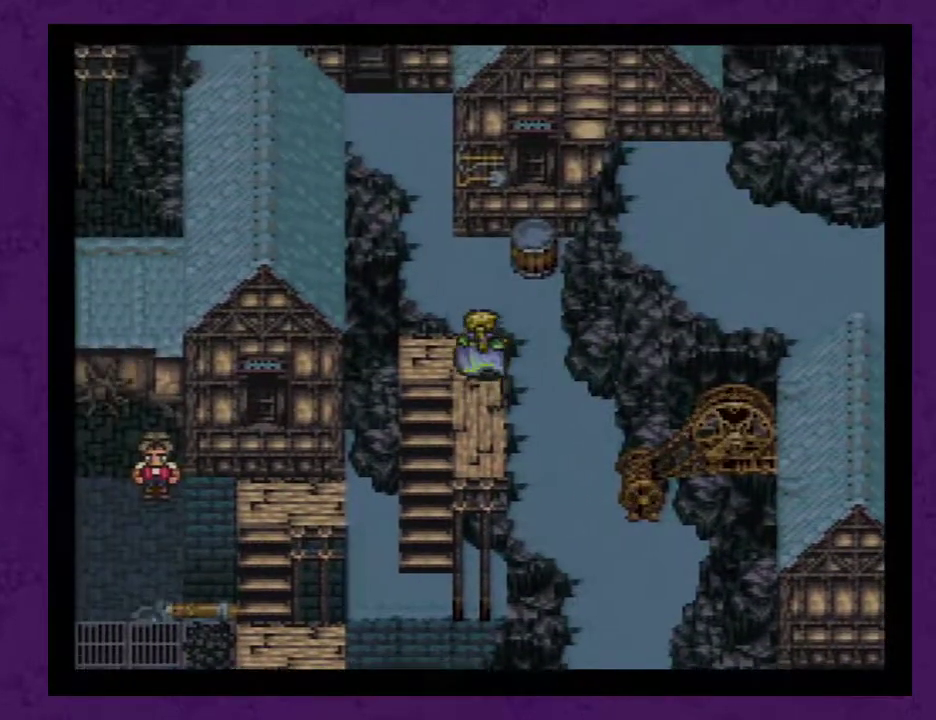
{"buttons": [], "events": [[250, "DPAD_LEFT", "up"]]}
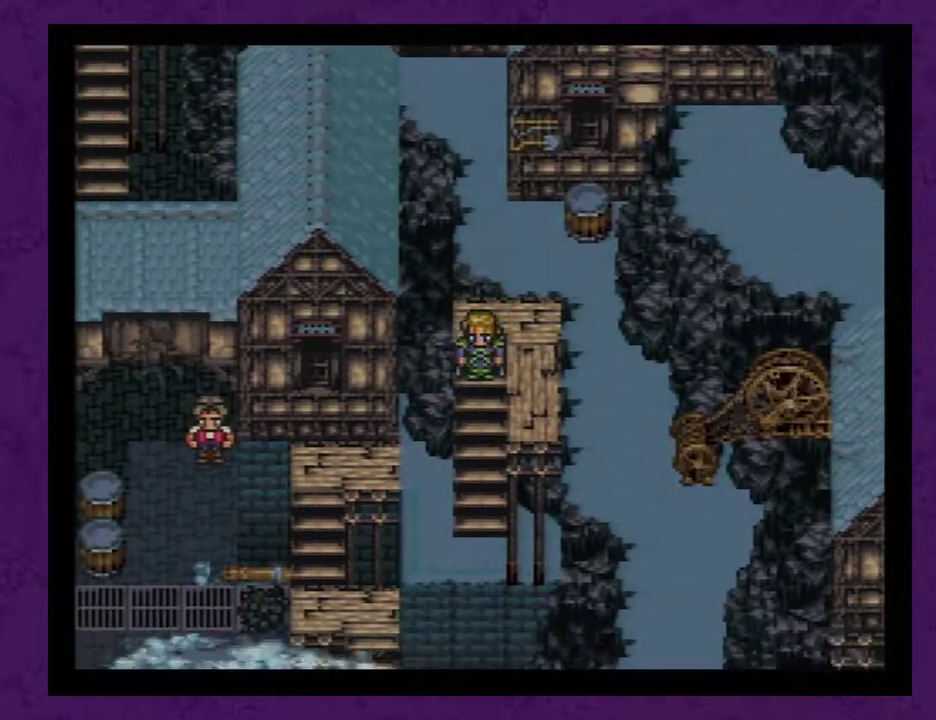
{"buttons": ["DPAD_LEFT"], "events": [[417, "DPAD_LEFT", "down"]]}
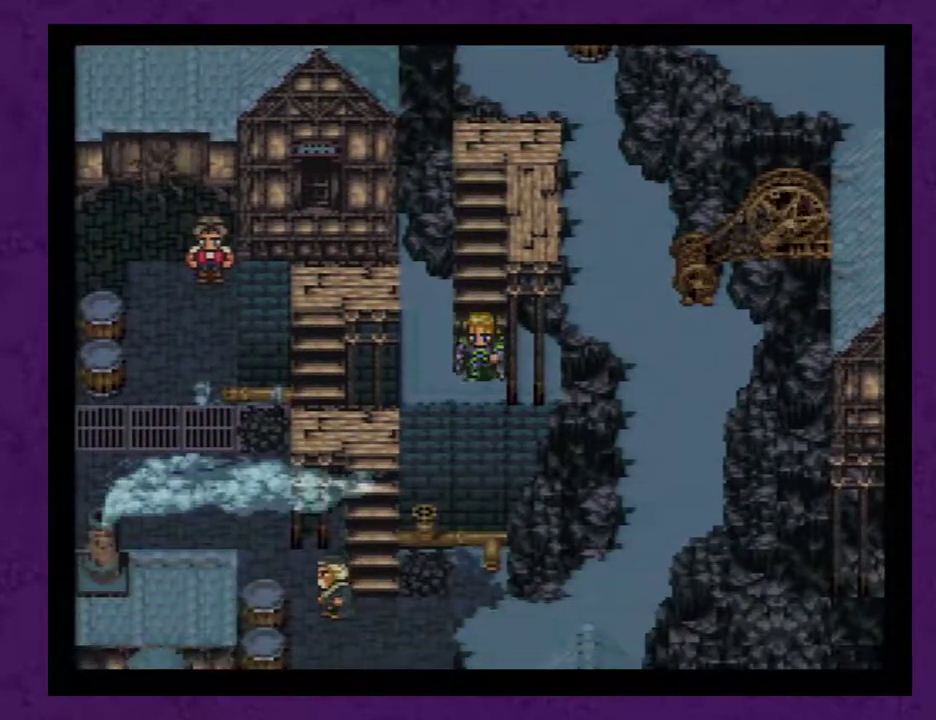
{"buttons": ["DPAD_LEFT"], "events": [[100, "DPAD_LEFT", "up"], [133, "DPAD_UP", "down"], [417, "DPAD_LEFT", "down"], [417, "DPAD_UP", "up"]]}
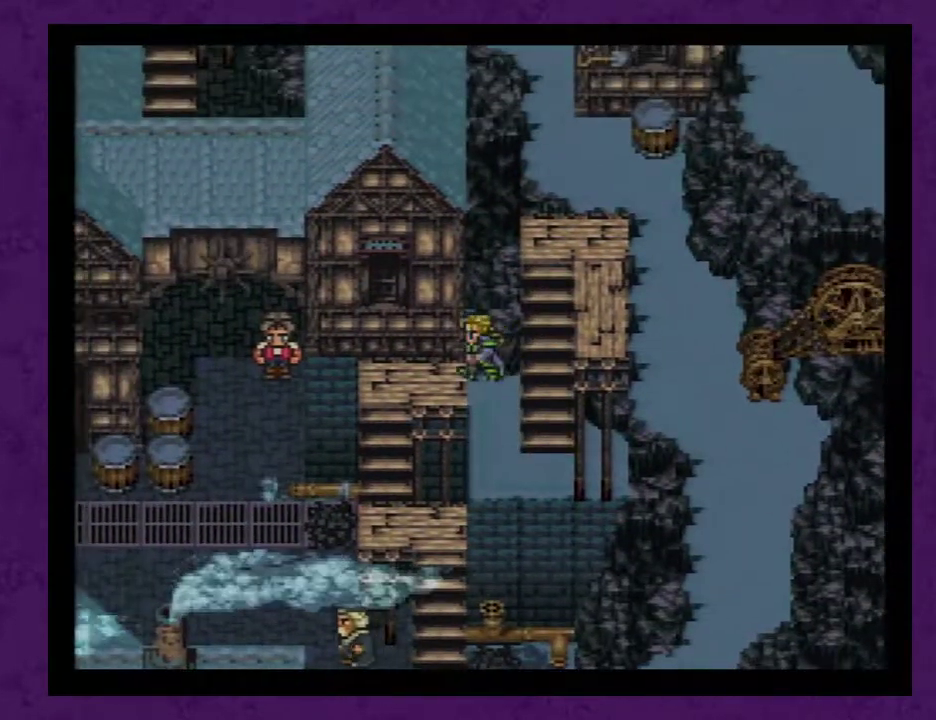
{"buttons": [], "events": [[233, "DPAD_LEFT", "up"]]}
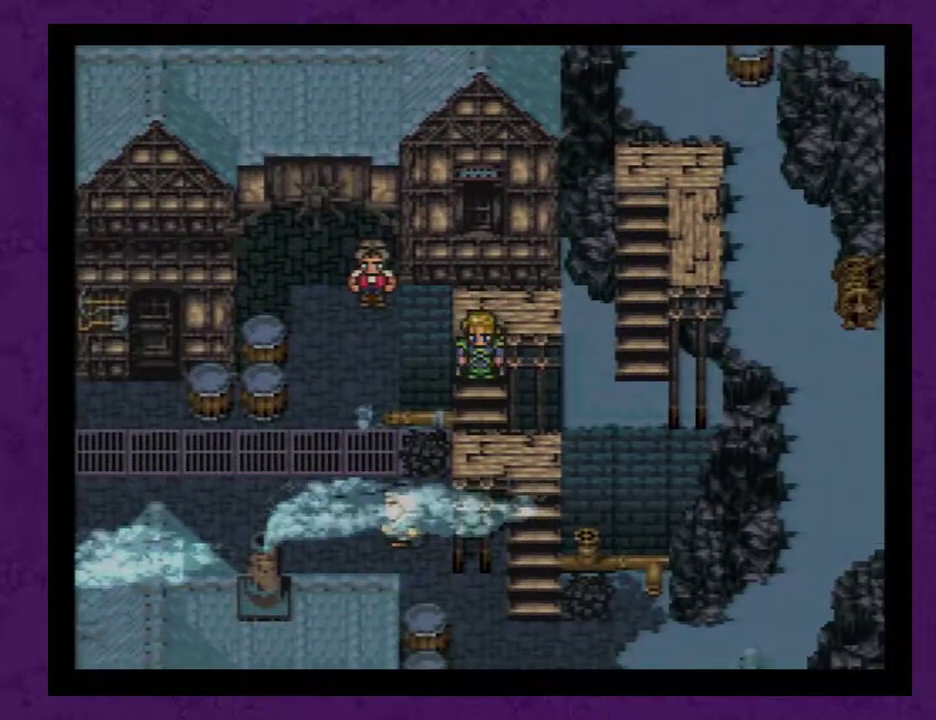
{"buttons": [], "events": [[167, "DPAD_RIGHT", "down"], [350, "DPAD_RIGHT", "up"]]}
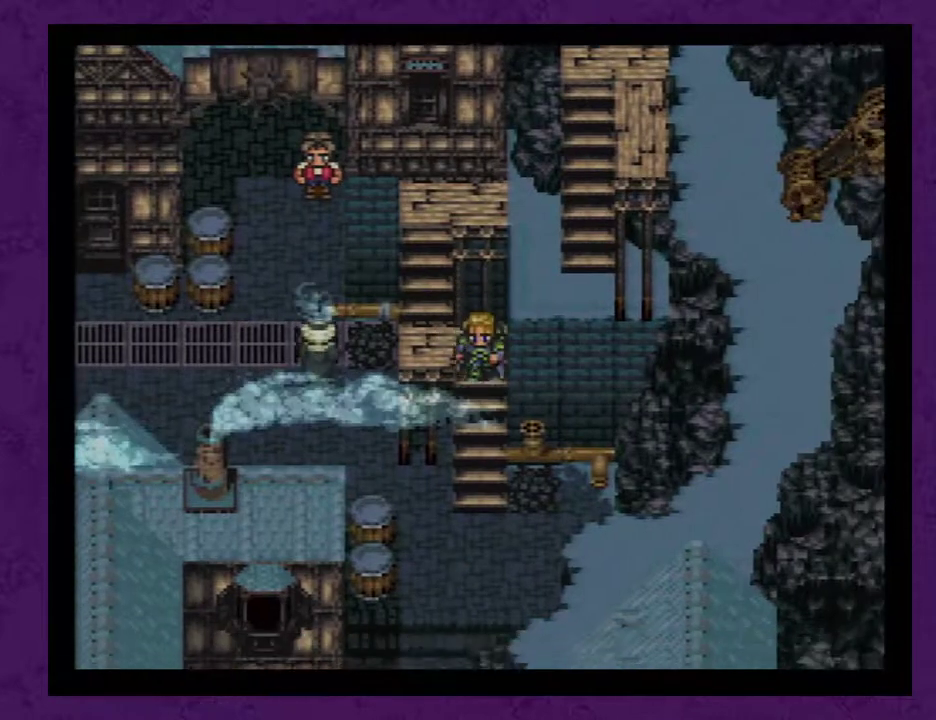
{"buttons": ["DPAD_LEFT"], "events": [[350, "DPAD_LEFT", "down"]]}
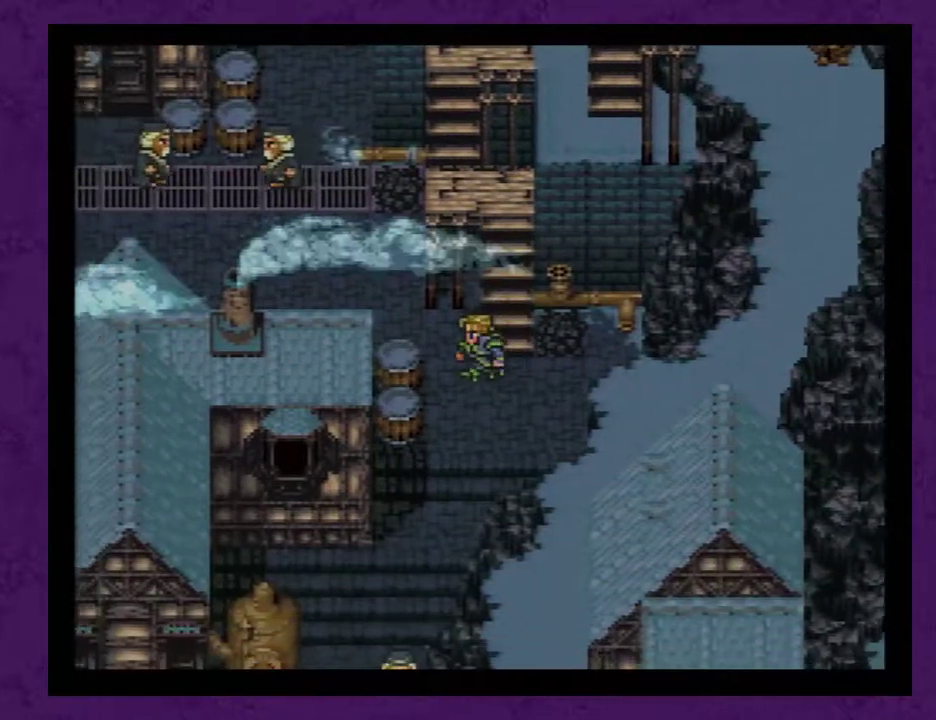
{"buttons": ["DPAD_LEFT"], "events": [[100, "DPAD_LEFT", "up"], [100, "DPAD_UP", "down"], [283, "DPAD_LEFT", "down"], [283, "DPAD_UP", "up"]]}
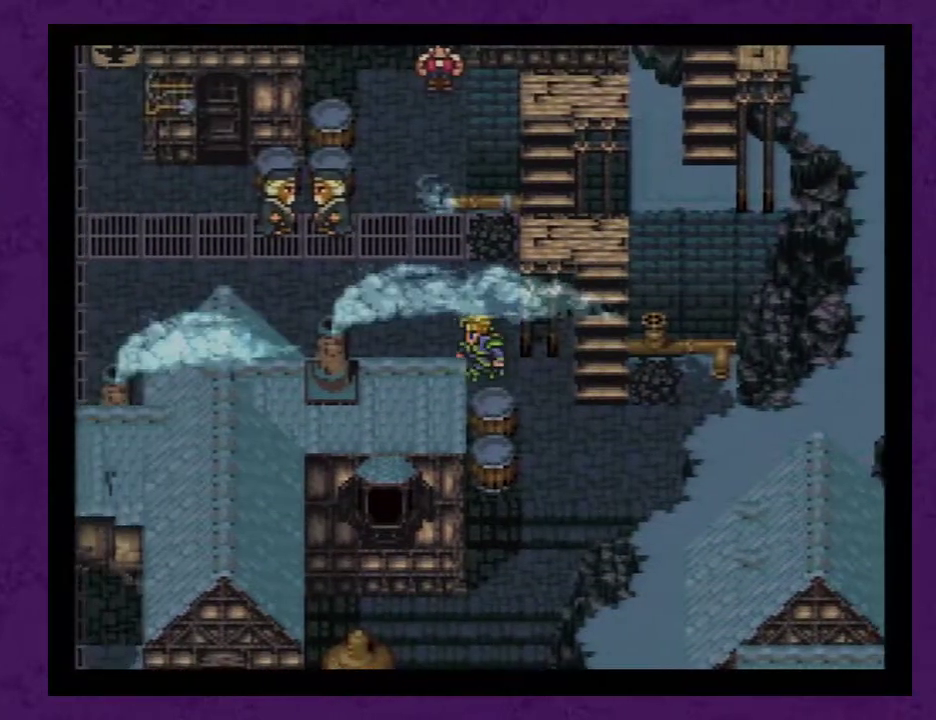
{"buttons": ["DPAD_LEFT"], "events": []}
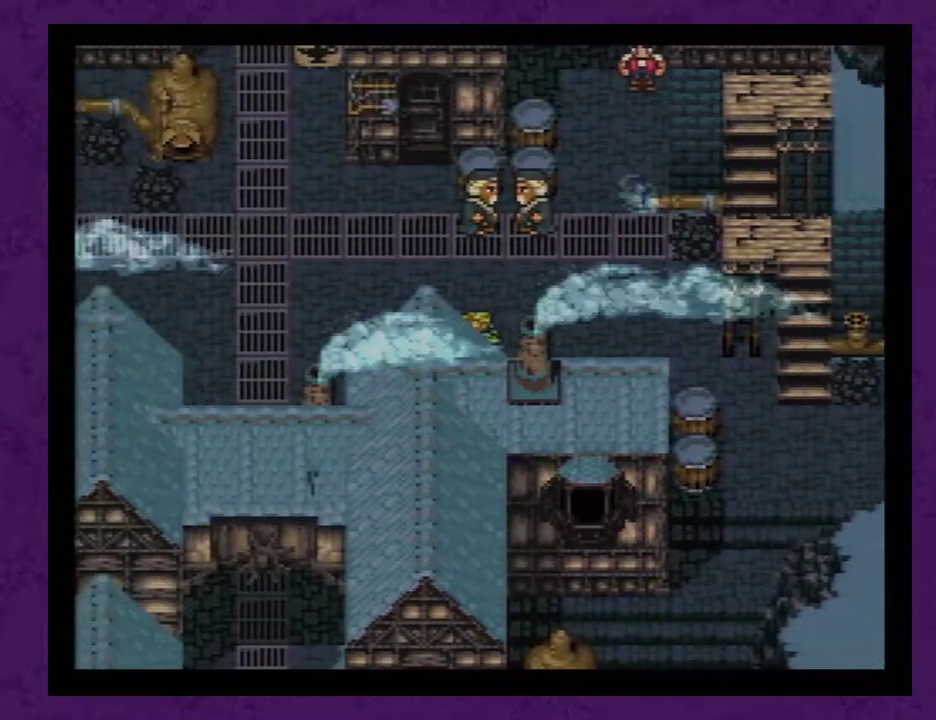
{"buttons": [], "events": [[400, "DPAD_LEFT", "up"]]}